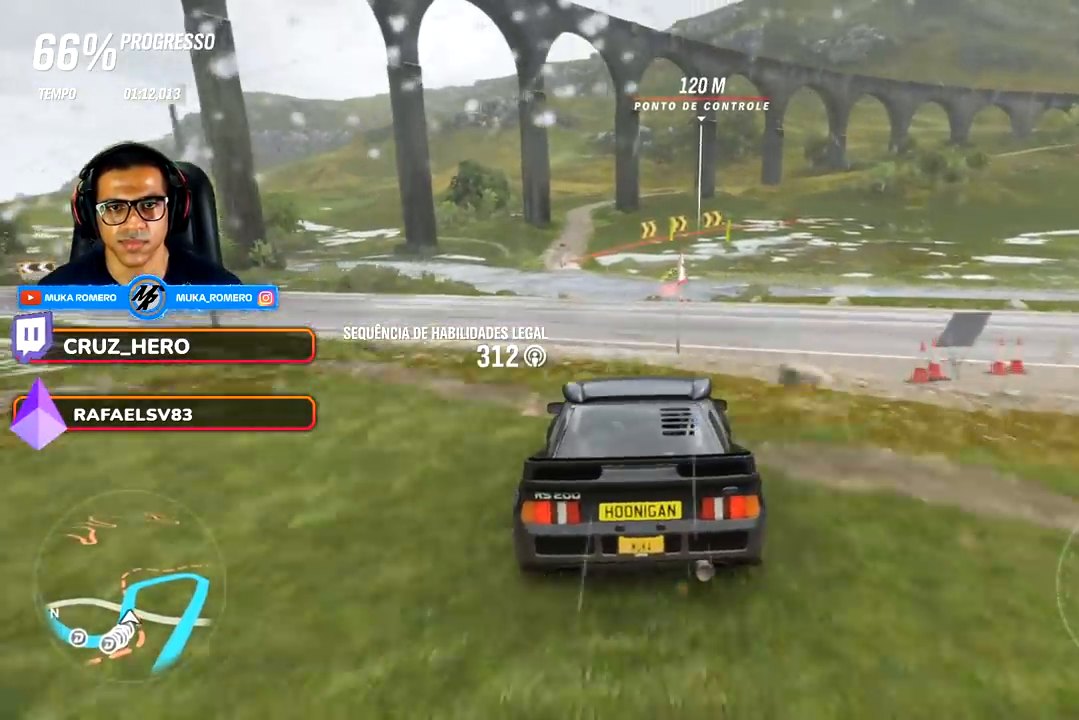
Gameplay with a controller (Xbox layout); each line is a JSON object with the inputs held at the frame after it. "events" lists button and stick changes between this image and that frame as [ms after this image, input, new state], when the widget could be followed in between.
{"buttons": ["R2"], "left_stick": "right", "right_stick": "center", "events": [[83, "left_stick", "right"], [183, "left_stick", "center"], [483, "left_stick", "right"]]}
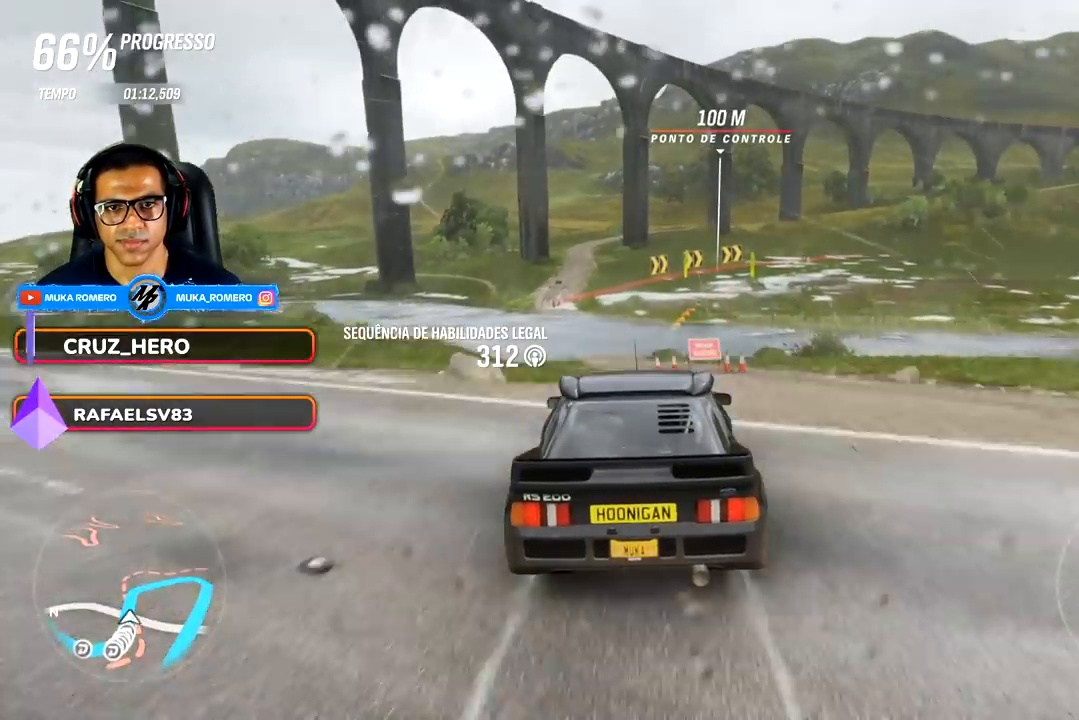
{"buttons": ["R2"], "left_stick": "right", "right_stick": "center", "events": [[100, "left_stick", "center"], [483, "left_stick", "right"]]}
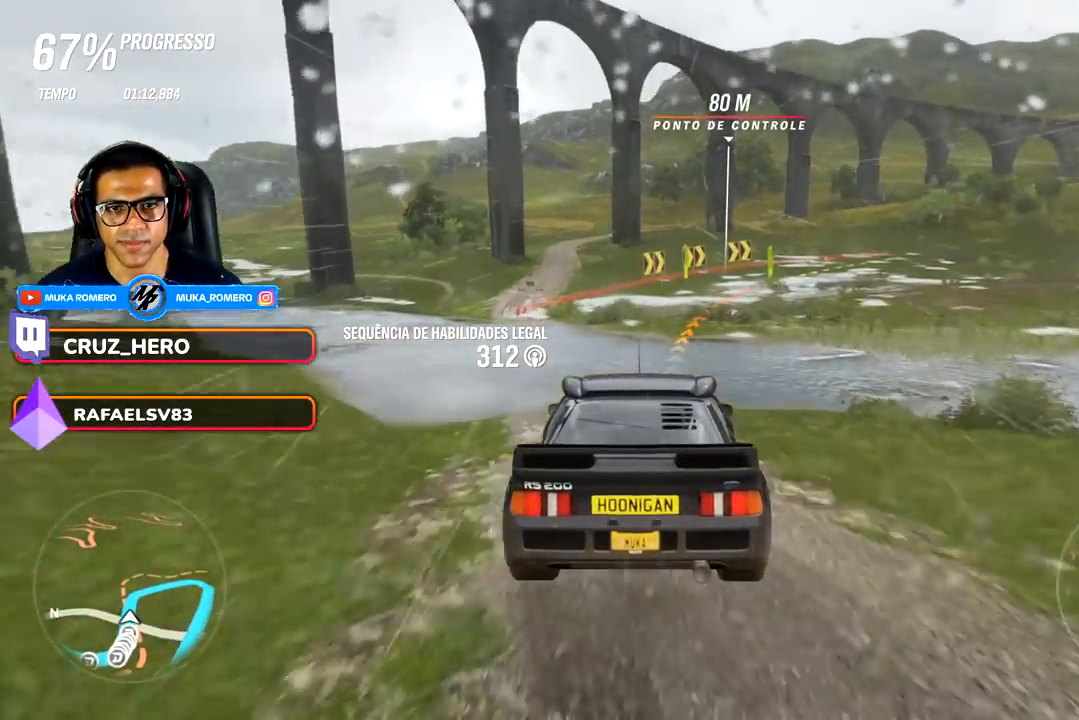
{"buttons": ["R2"], "left_stick": "right", "right_stick": "center", "events": [[300, "left_stick", "center"], [433, "left_stick", "right"]]}
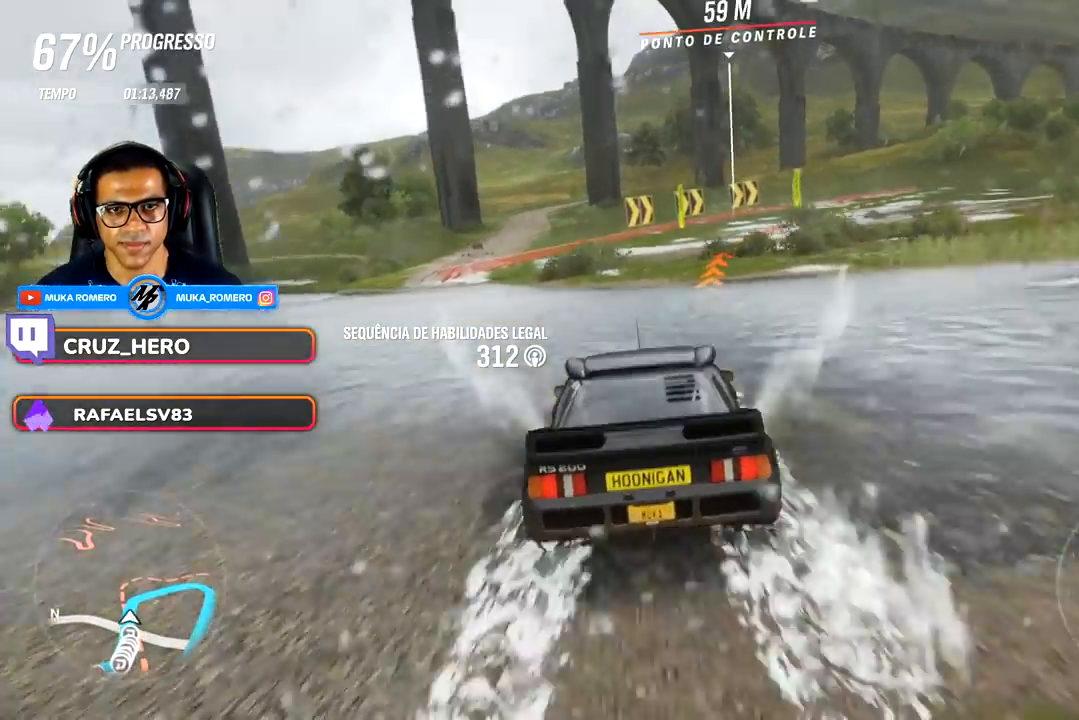
{"buttons": ["R2"], "left_stick": "right", "right_stick": "center", "events": [[200, "R2", "up"], [300, "L2", "down"], [317, "R2", "down"], [383, "A", "down"], [383, "X", "down"], [433, "L2", "up"], [483, "A", "up"], [483, "X", "up"]]}
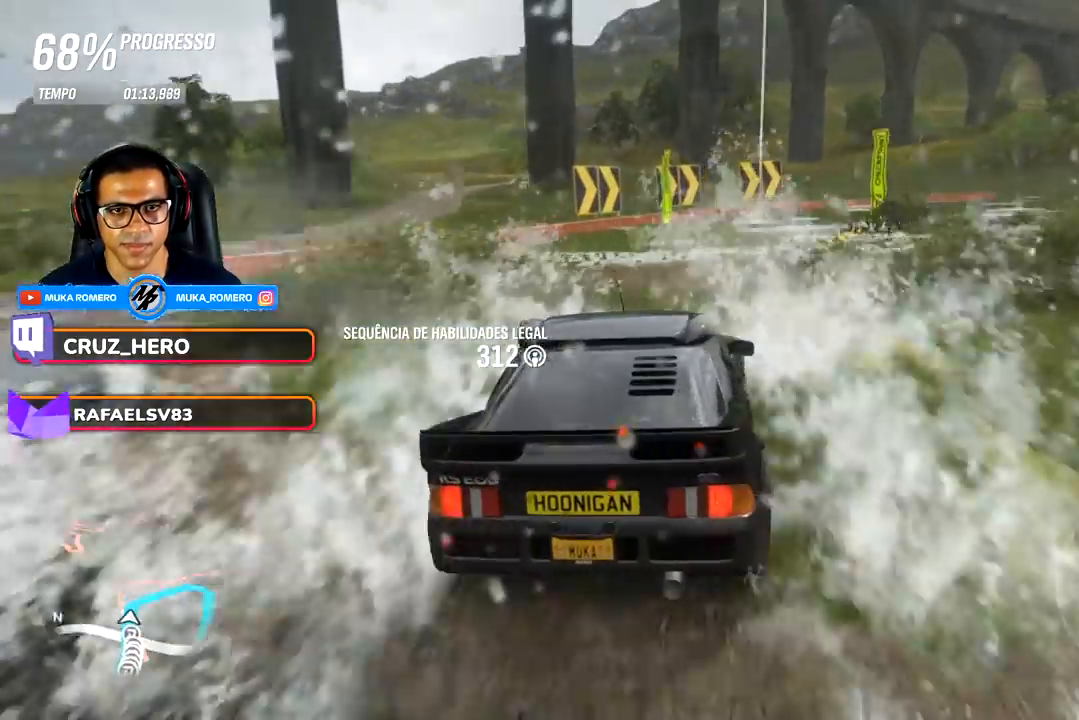
{"buttons": ["R2"], "left_stick": "right", "right_stick": "center", "events": [[50, "R2", "up"], [250, "R2", "down"]]}
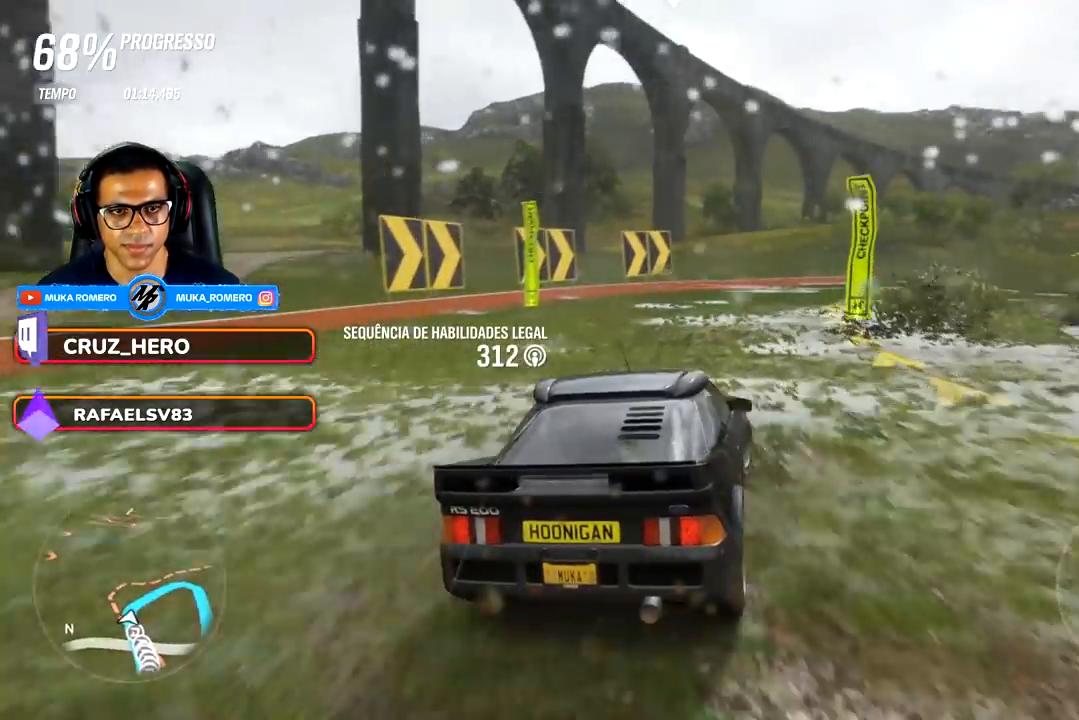
{"buttons": ["R2"], "left_stick": "down-left", "right_stick": "center", "events": [[67, "left_stick", "center"], [100, "A", "down"], [100, "B", "down"], [183, "A", "up"], [183, "B", "up"], [233, "R2", "up"], [283, "R2", "down"], [433, "left_stick", "down-left"]]}
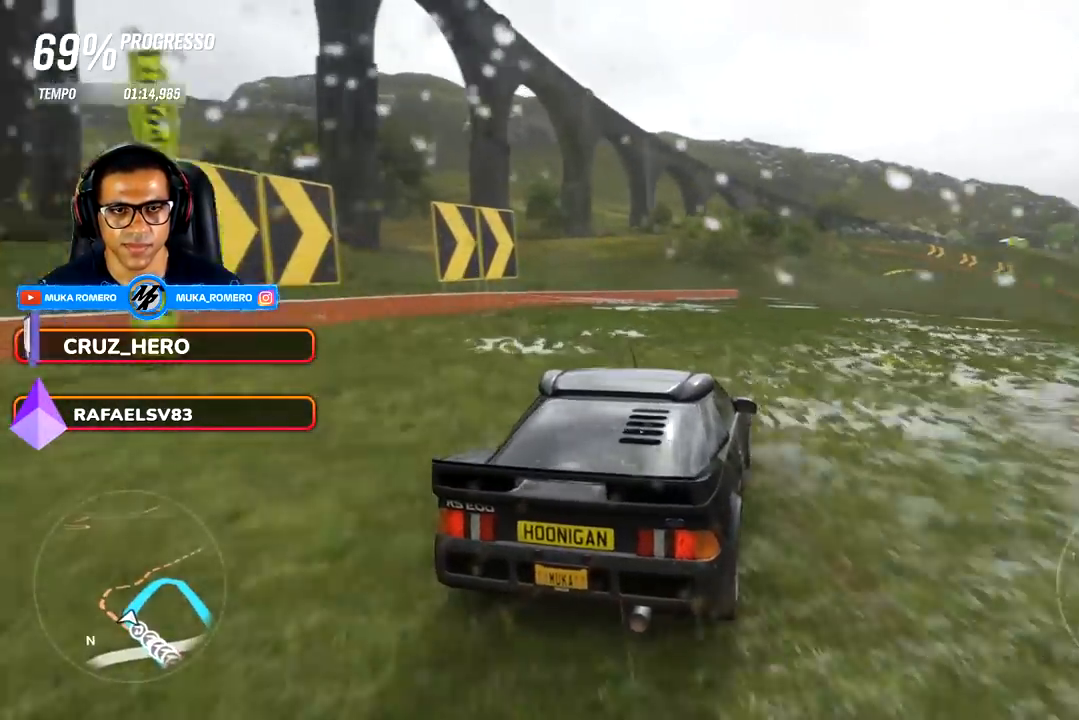
{"buttons": ["R2"], "left_stick": "left", "right_stick": "center", "events": [[67, "left_stick", "center"], [217, "left_stick", "left"], [383, "left_stick", "center"], [450, "left_stick", "left"]]}
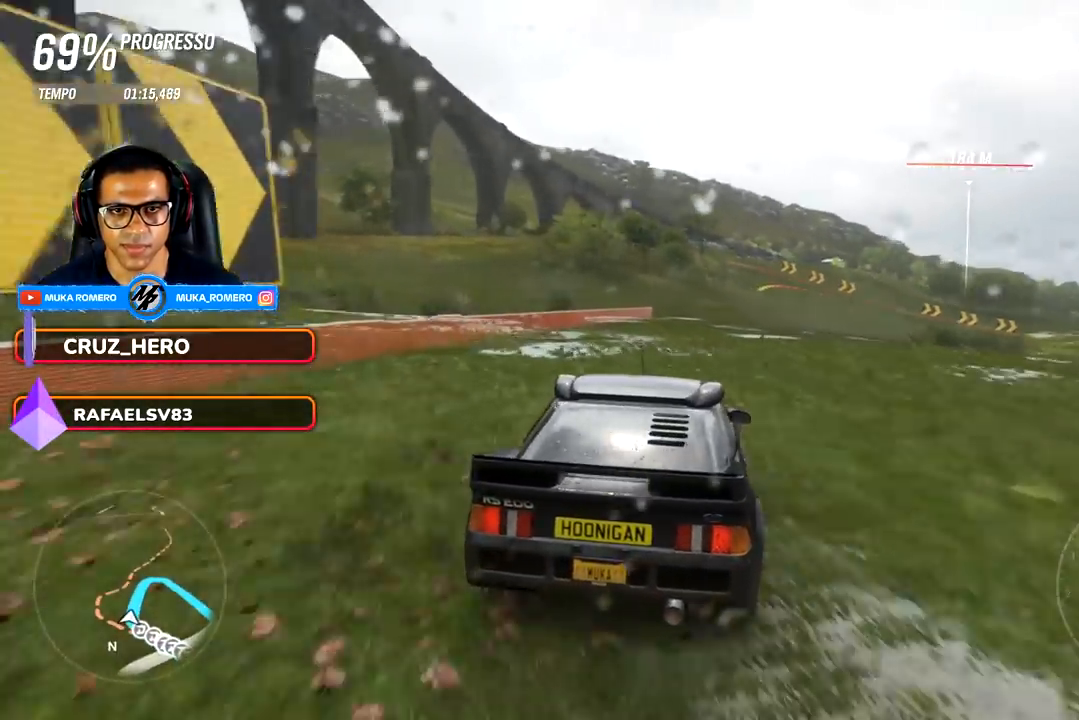
{"buttons": ["R2"], "left_stick": "center", "right_stick": "center", "events": [[67, "left_stick", "center"], [283, "left_stick", "left"], [450, "left_stick", "center"]]}
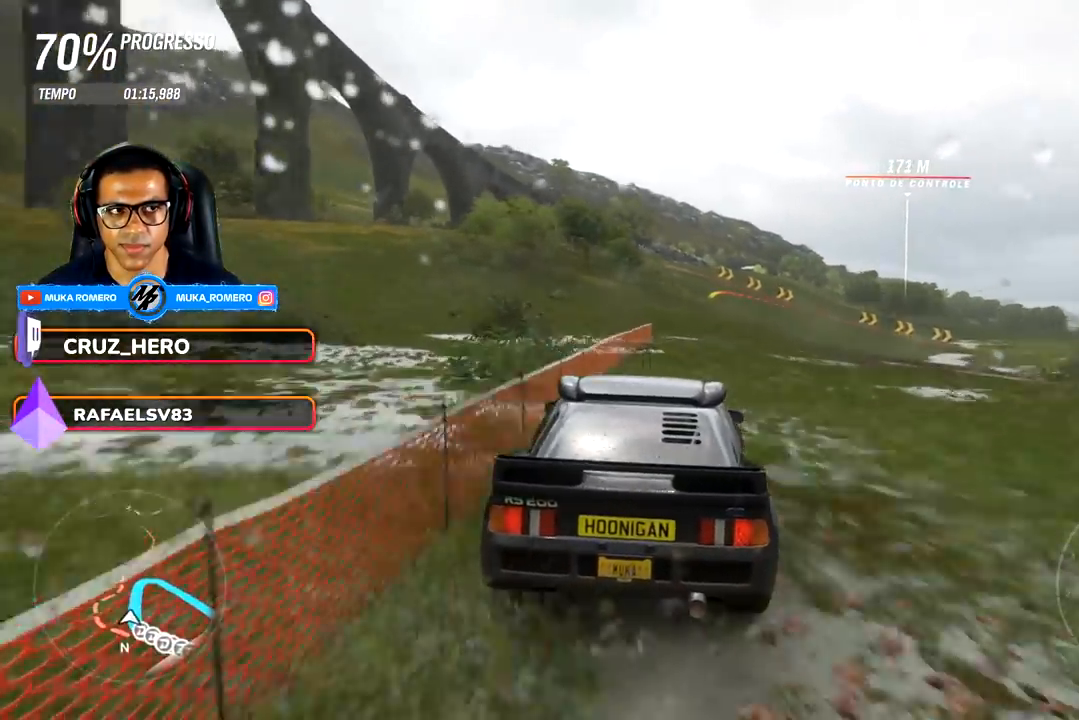
{"buttons": ["R2"], "left_stick": "right", "right_stick": "center", "events": [[133, "left_stick", "right"], [283, "left_stick", "center"], [467, "left_stick", "right"]]}
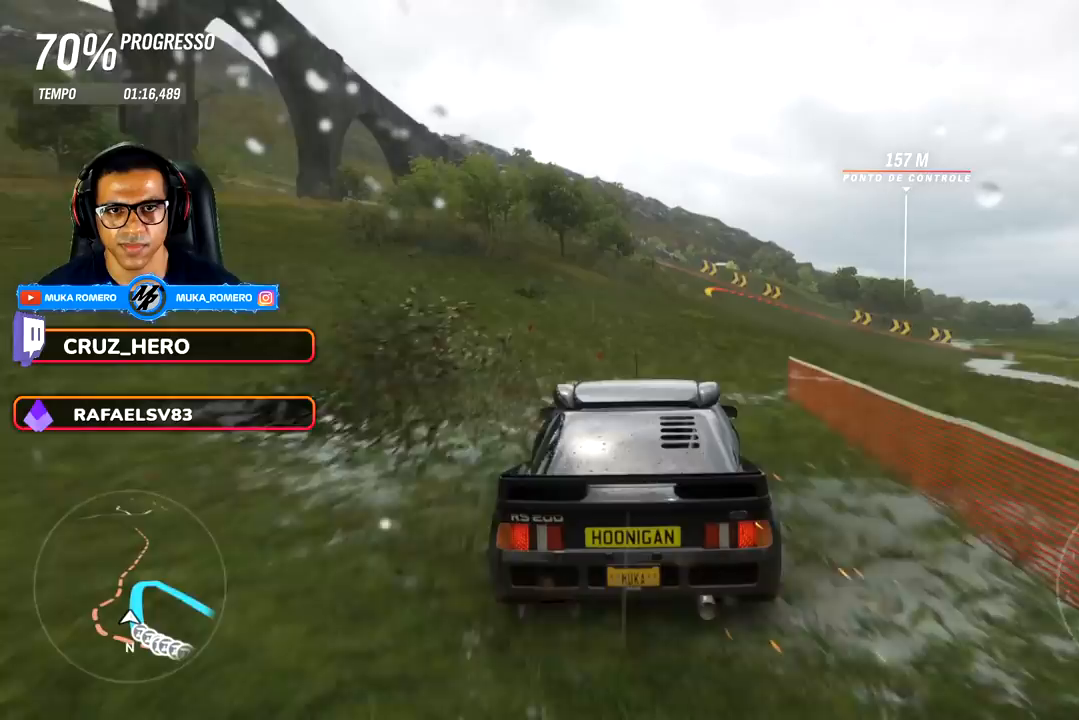
{"buttons": ["R2"], "left_stick": "right", "right_stick": "center", "events": [[133, "left_stick", "center"], [383, "left_stick", "right"]]}
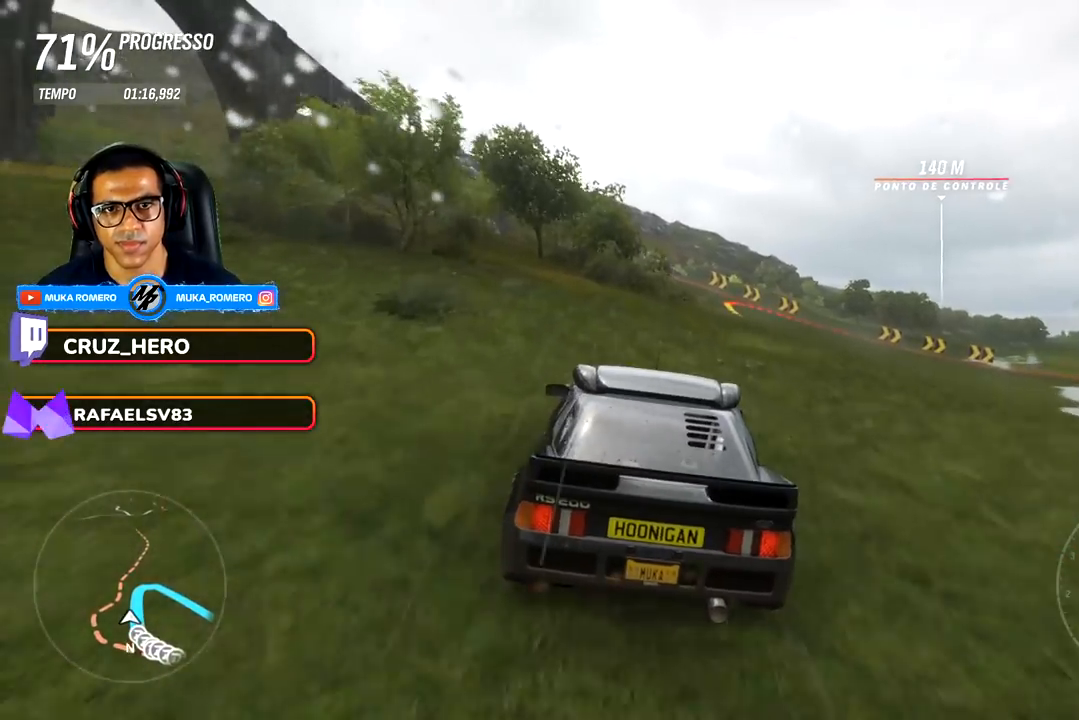
{"buttons": ["R2"], "left_stick": "right", "right_stick": "center", "events": [[100, "left_stick", "center"], [250, "left_stick", "right"]]}
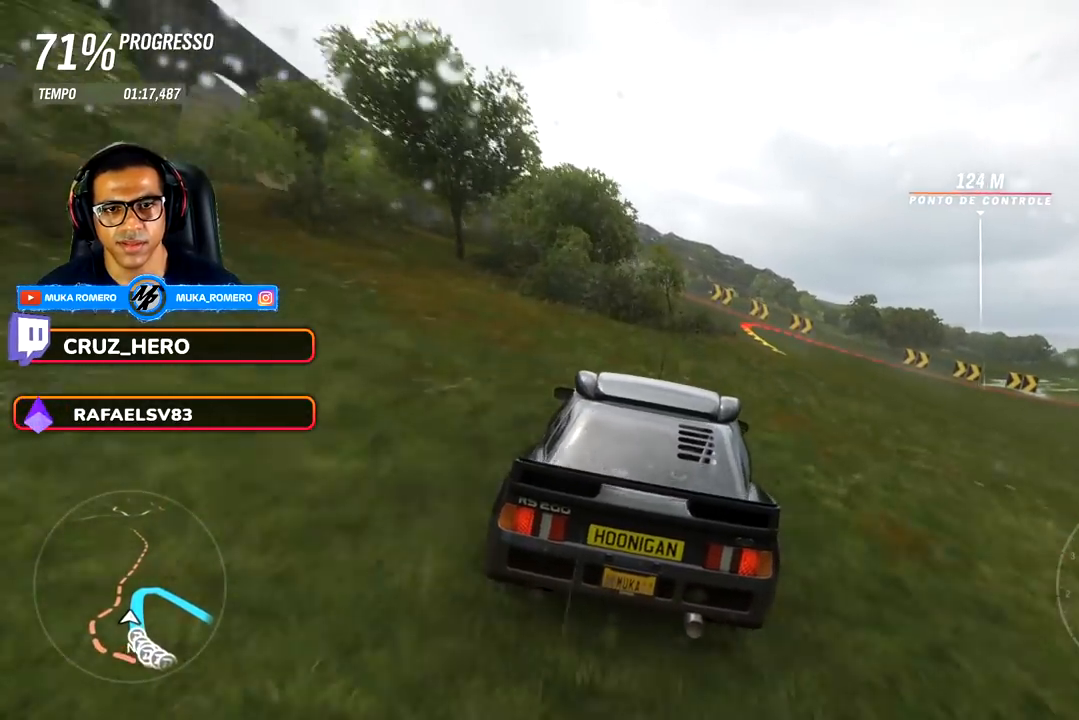
{"buttons": ["R2"], "left_stick": "center", "right_stick": "center", "events": [[33, "left_stick", "center"], [183, "left_stick", "right"], [333, "left_stick", "center"]]}
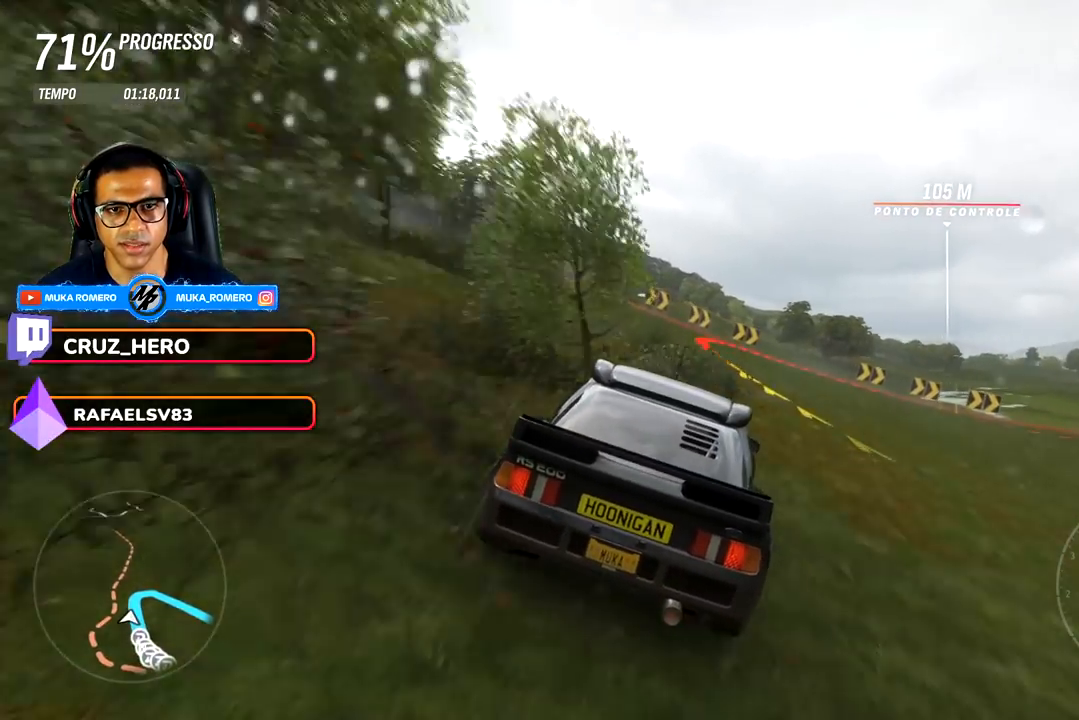
{"buttons": ["L2", "R2"], "left_stick": "right", "right_stick": "center", "events": [[300, "left_stick", "right"], [350, "R2", "up"], [450, "L2", "down"], [483, "R2", "down"]]}
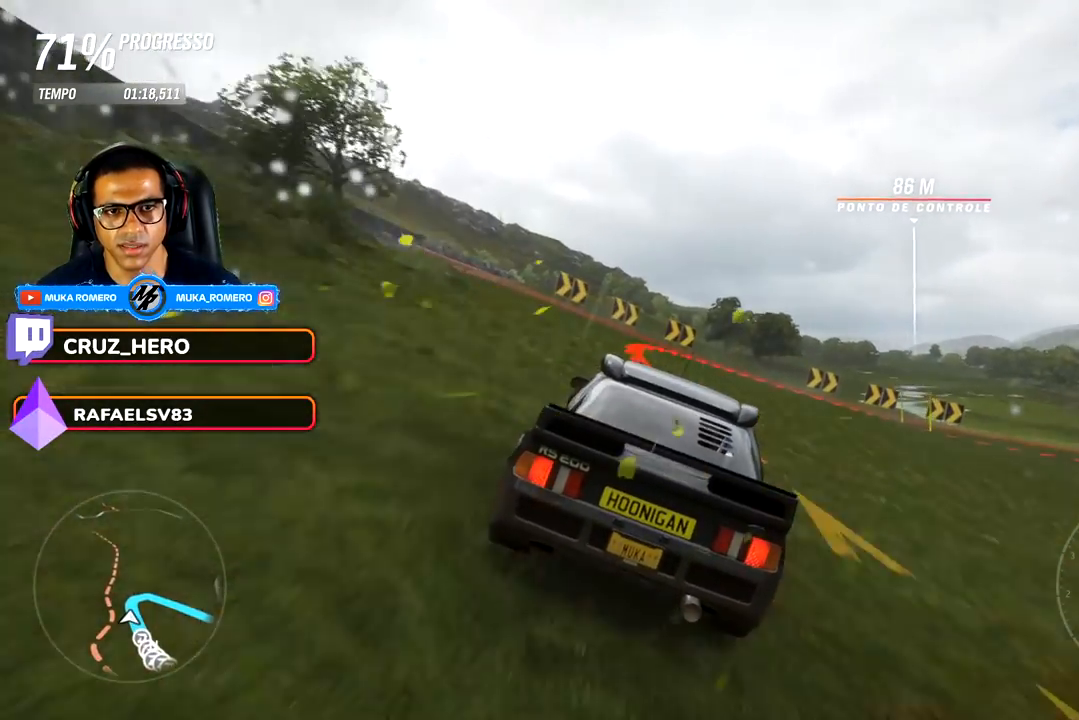
{"buttons": ["L2"], "left_stick": "right", "right_stick": "center", "events": [[33, "A", "down"], [33, "X", "down"], [100, "X", "up"], [133, "A", "up"], [150, "R2", "up"], [200, "R2", "down"], [250, "A", "down"], [250, "X", "down"], [250, "left_stick", "center"], [283, "X", "up"], [300, "A", "up"], [300, "L2", "up"], [333, "R2", "up"], [383, "left_stick", "right"], [483, "L2", "down"]]}
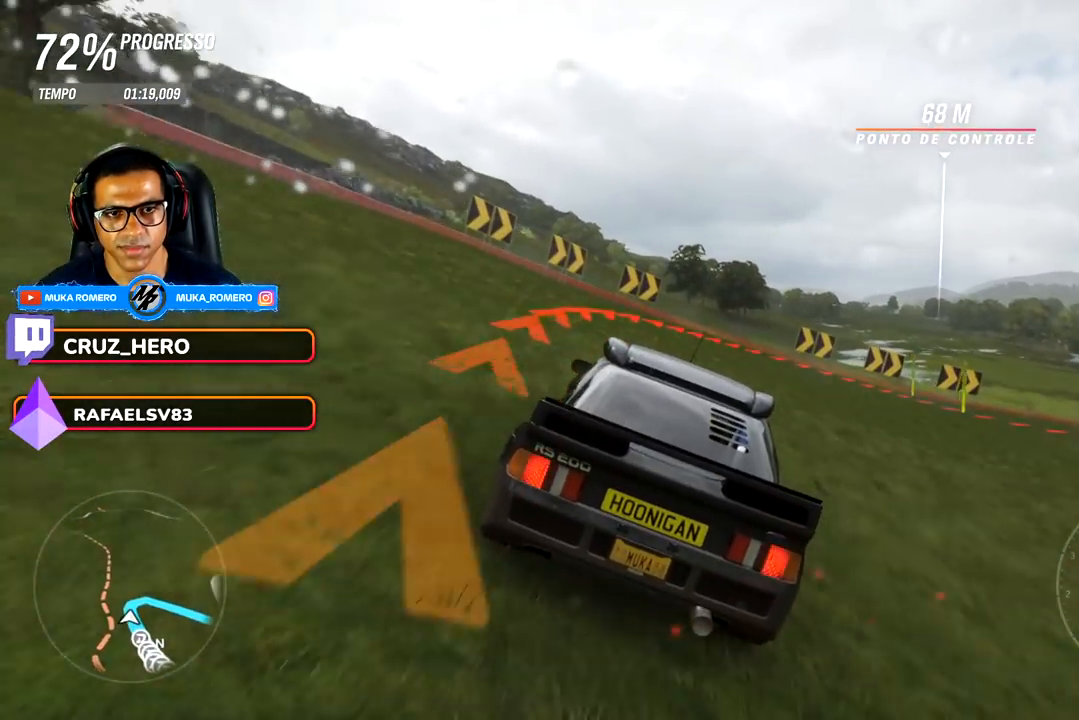
{"buttons": ["L2"], "left_stick": "right", "right_stick": "center", "events": [[183, "L2", "up"], [333, "L2", "down"]]}
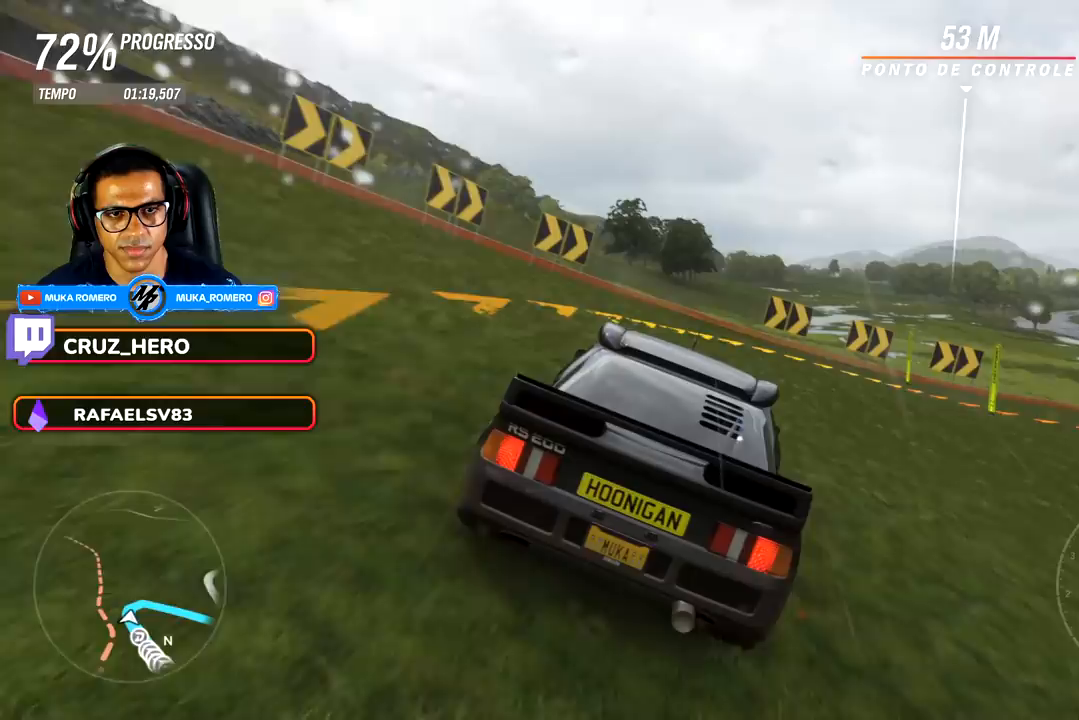
{"buttons": ["R2"], "left_stick": "right", "right_stick": "center", "events": [[83, "L2", "up"], [283, "A", "down"], [283, "B", "down"], [333, "A", "up"], [333, "B", "up"], [433, "R2", "down"]]}
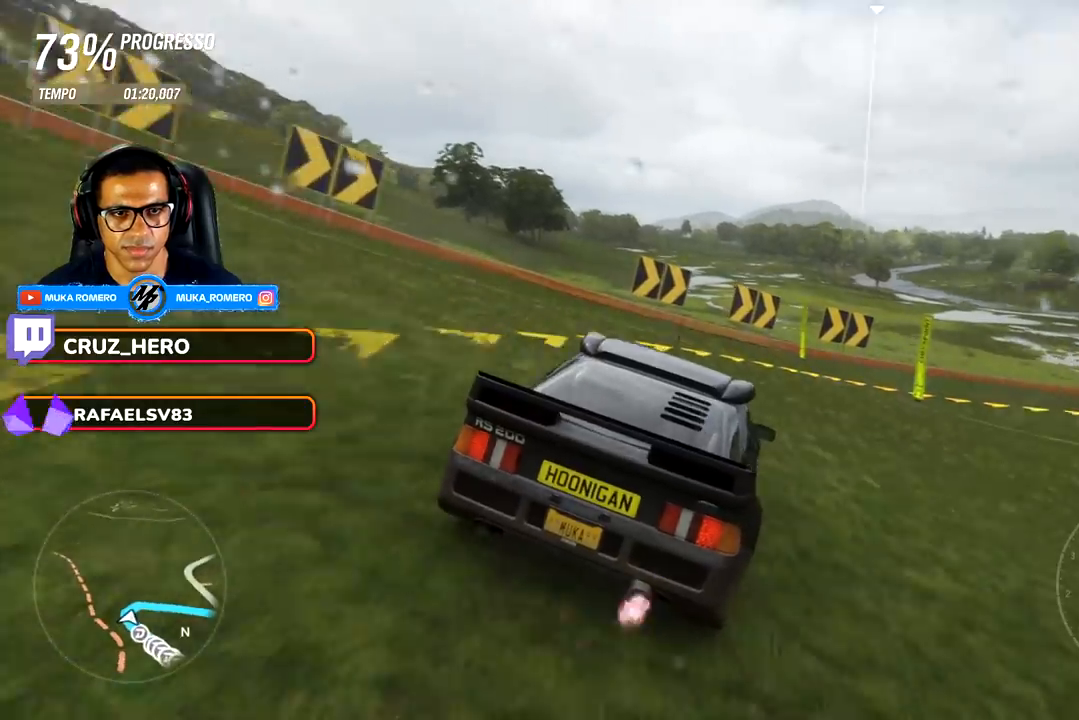
{"buttons": ["R2"], "left_stick": "right", "right_stick": "center", "events": [[233, "R2", "up"], [333, "R2", "down"]]}
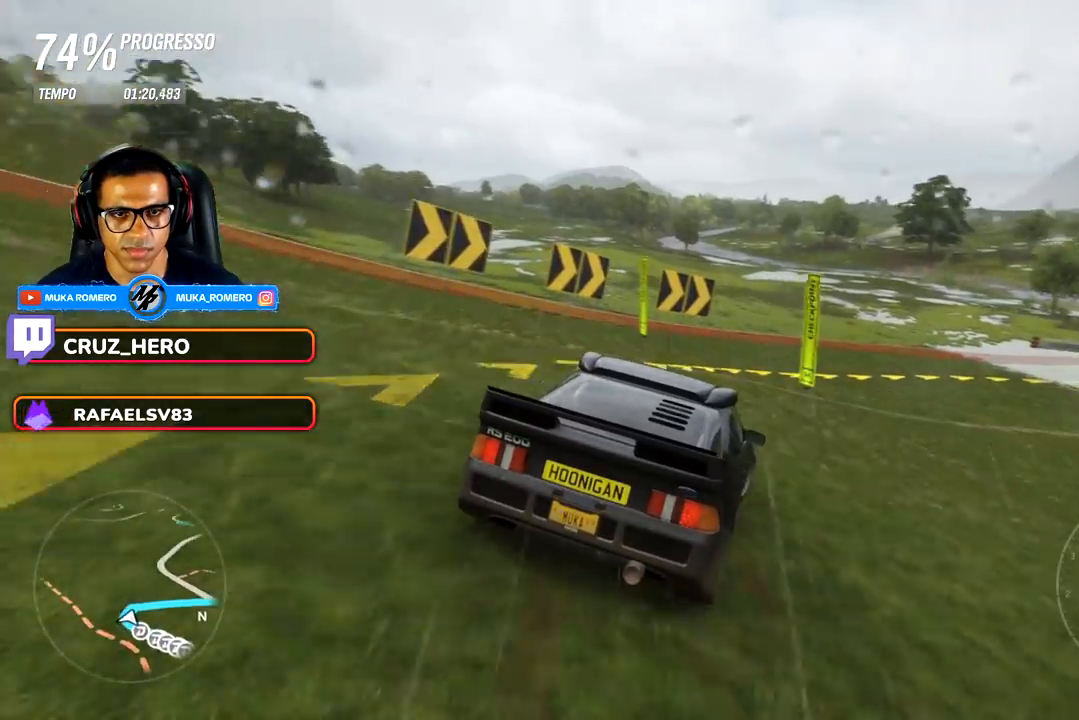
{"buttons": ["R2"], "left_stick": "center", "right_stick": "center", "events": [[183, "R2", "up"], [267, "R2", "down"], [467, "left_stick", "center"]]}
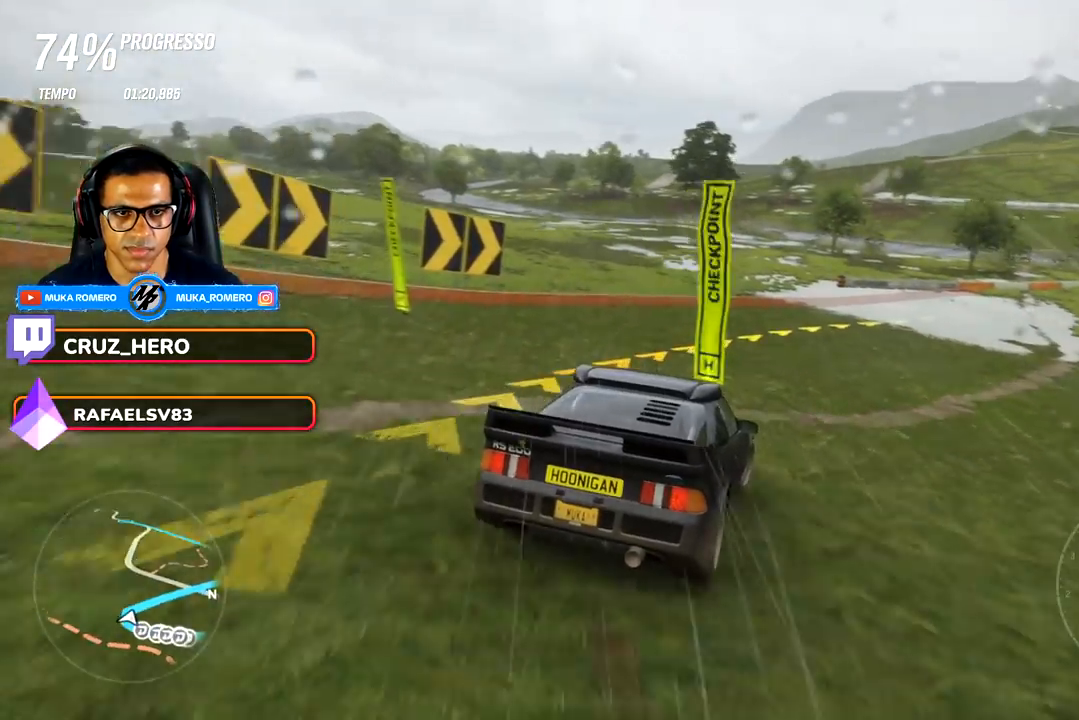
{"buttons": ["R2"], "left_stick": "center", "right_stick": "center", "events": []}
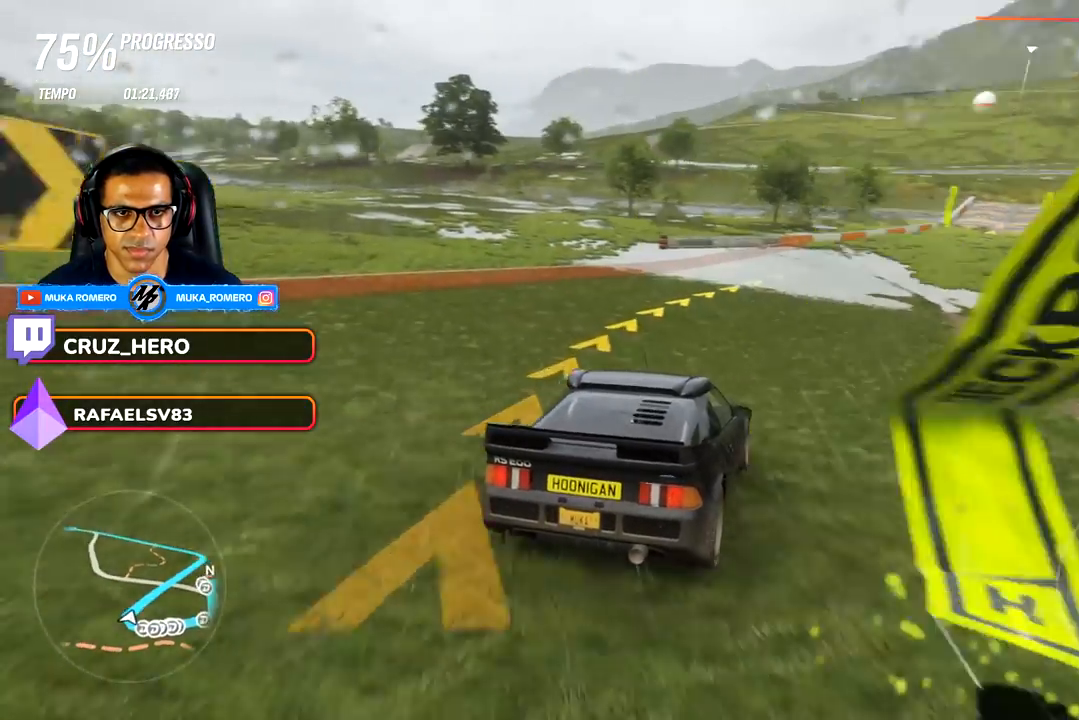
{"buttons": ["R2"], "left_stick": "center", "right_stick": "center", "events": [[267, "left_stick", "down-left"], [450, "left_stick", "center"]]}
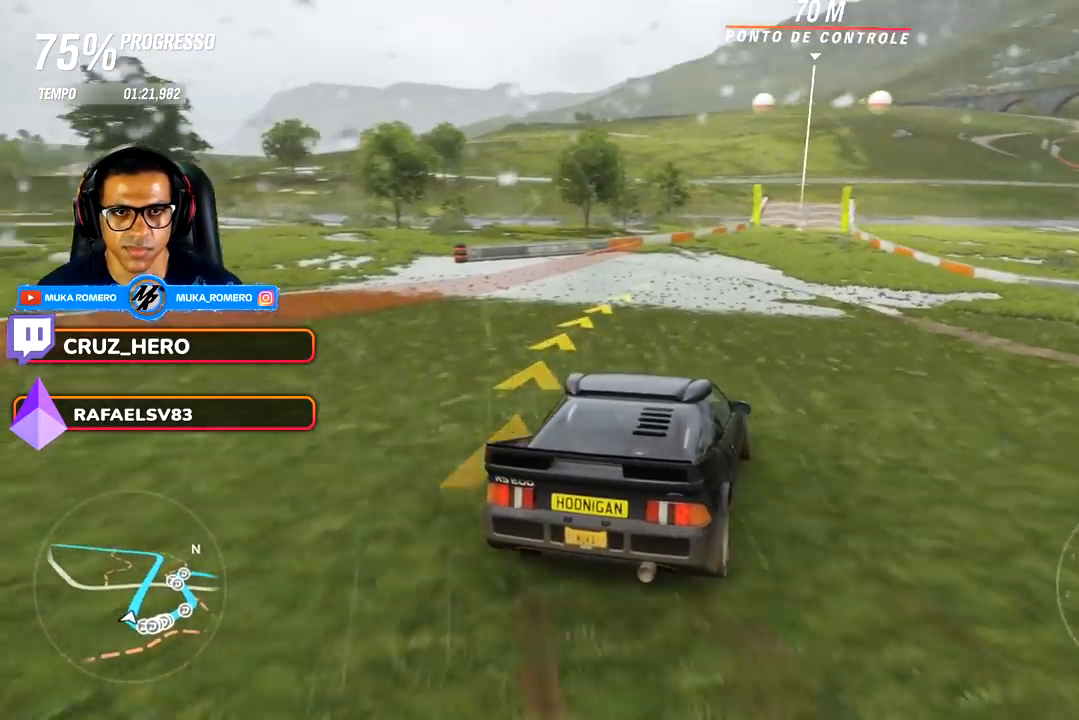
{"buttons": ["R2"], "left_stick": "center", "right_stick": "center", "events": []}
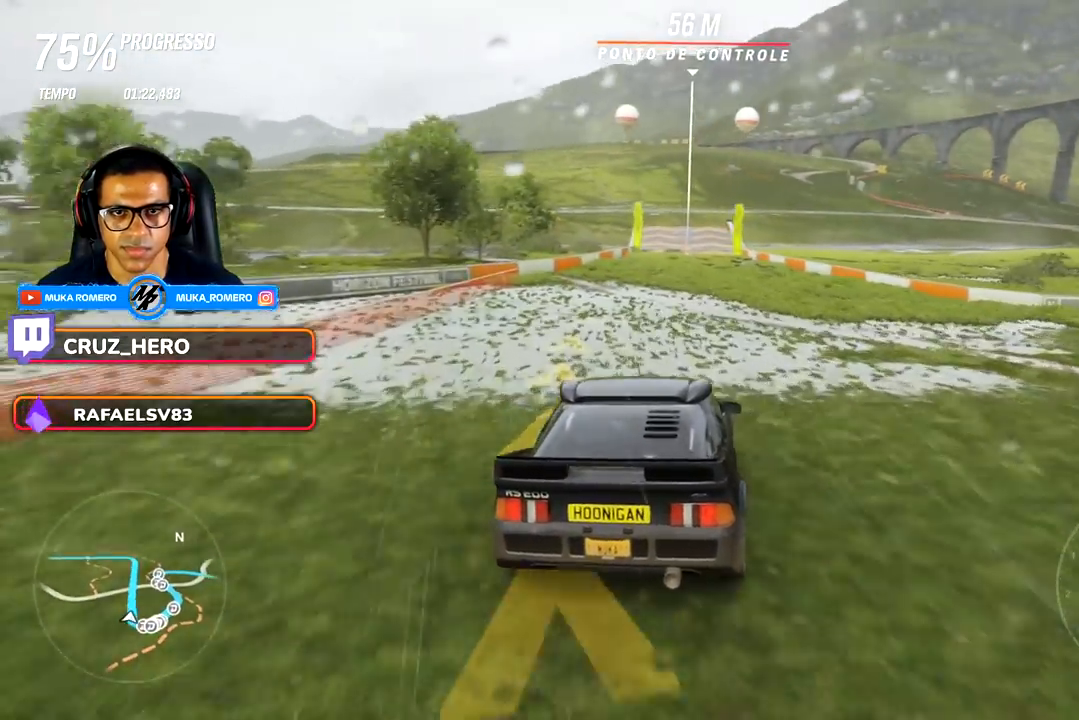
{"buttons": ["R2"], "left_stick": "center", "right_stick": "center", "events": [[183, "left_stick", "down-left"], [367, "left_stick", "center"]]}
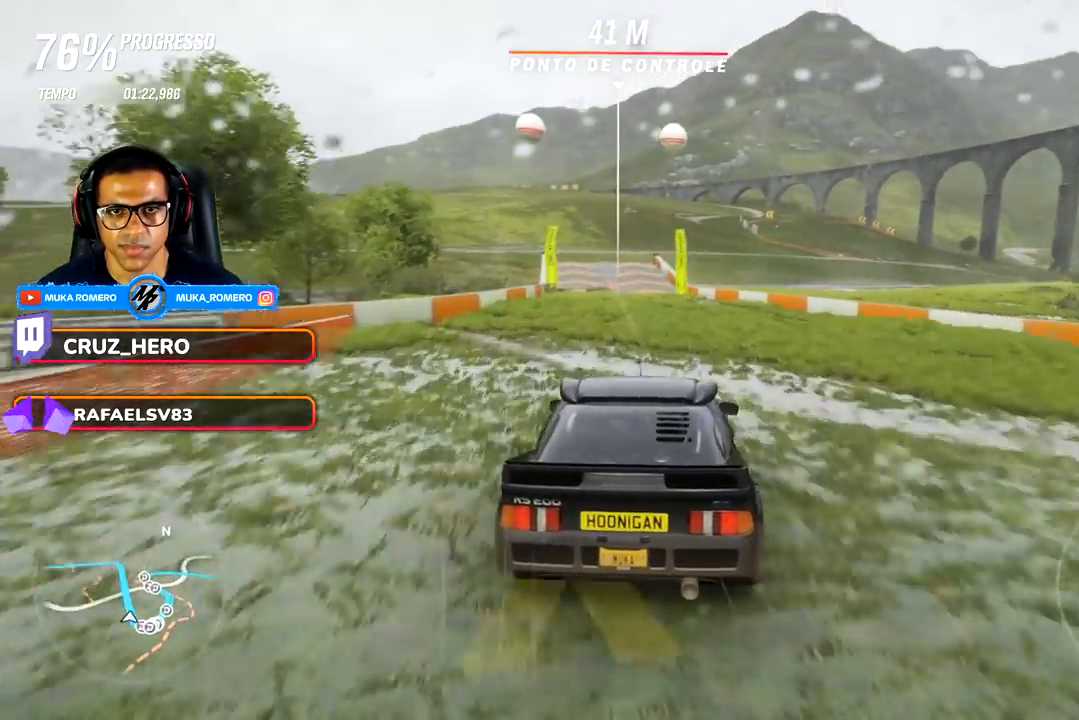
{"buttons": ["R2"], "left_stick": "center", "right_stick": "center", "events": [[67, "left_stick", "down-left"], [317, "left_stick", "center"]]}
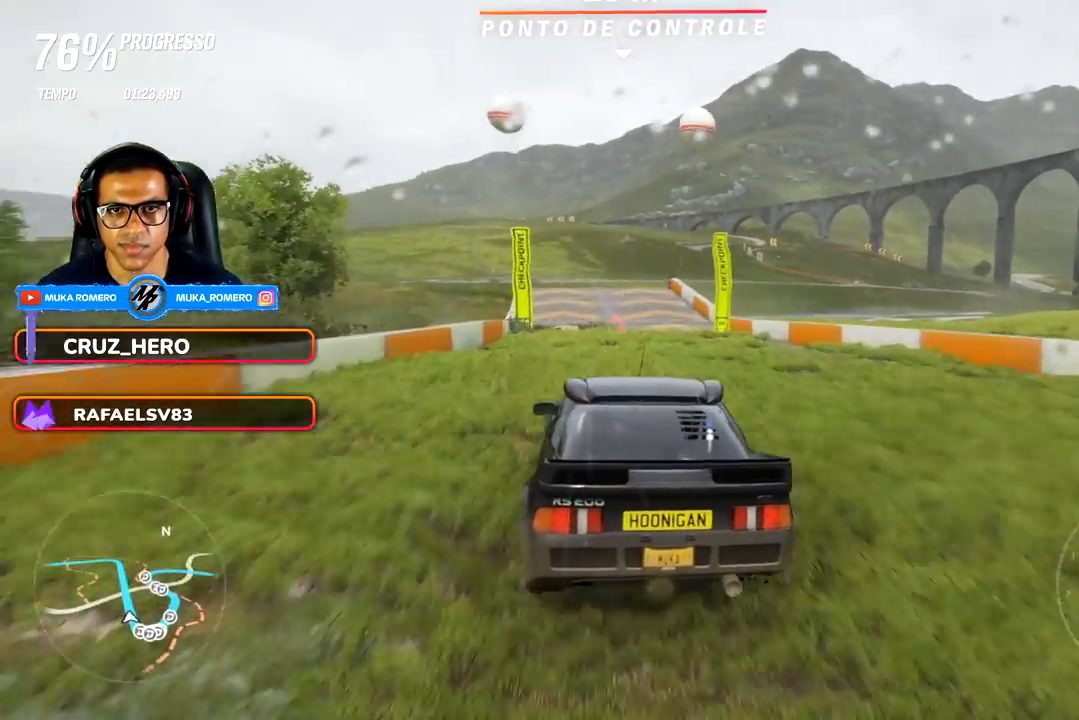
{"buttons": ["A", "B", "R2"], "left_stick": "center", "right_stick": "center", "events": [[117, "left_stick", "right"], [250, "left_stick", "center"], [483, "A", "down"], [483, "B", "down"]]}
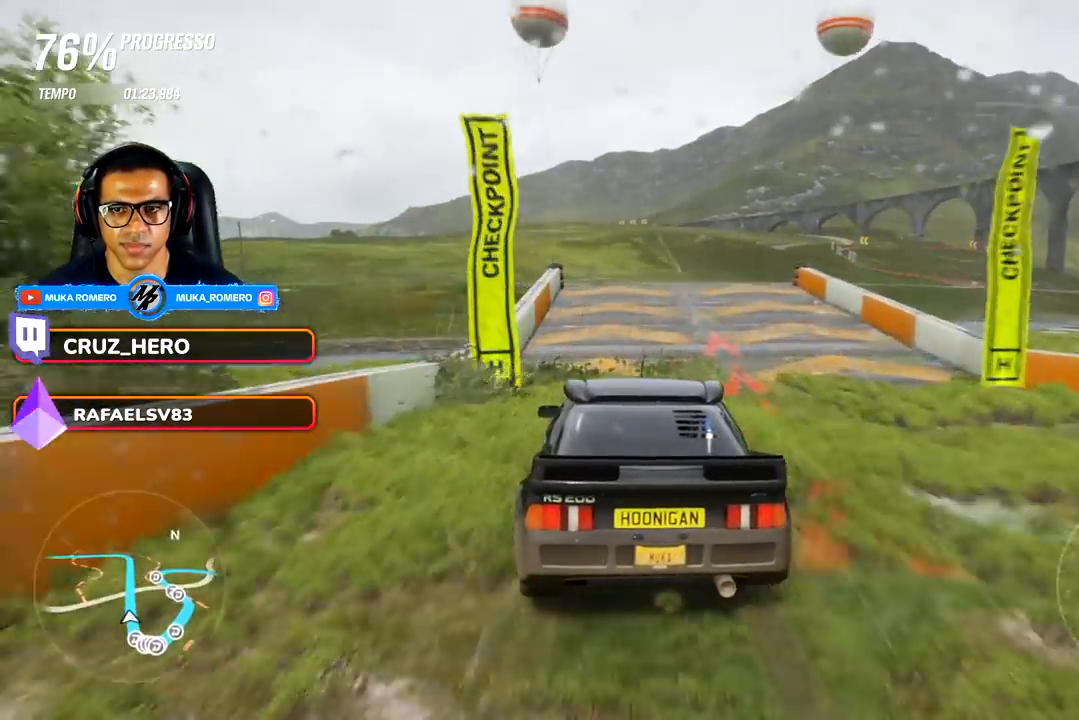
{"buttons": ["R2"], "left_stick": "center", "right_stick": "center", "events": [[83, "A", "up"], [83, "B", "up"], [267, "left_stick", "right"], [317, "left_stick", "center"]]}
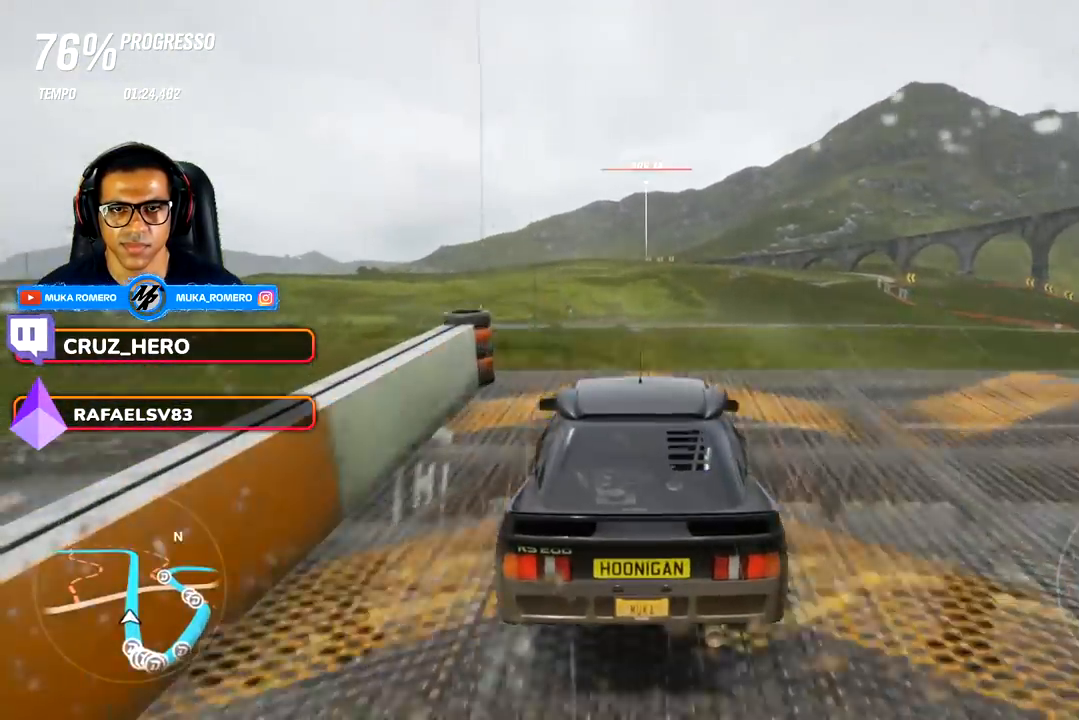
{"buttons": ["R2"], "left_stick": "center", "right_stick": "center", "events": []}
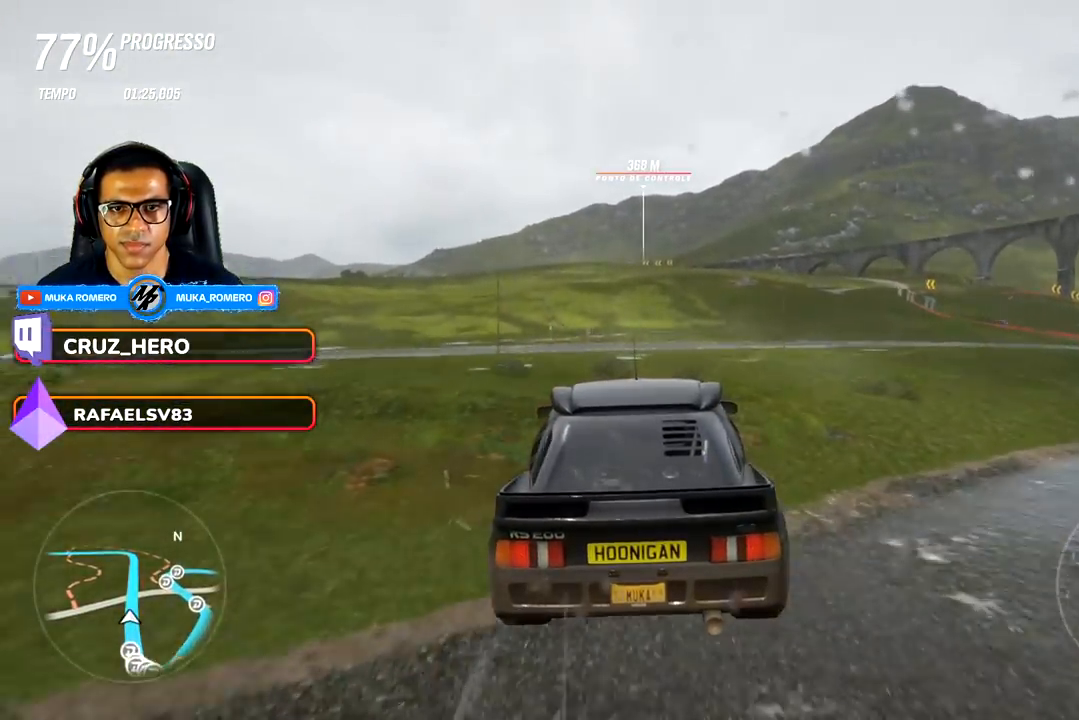
{"buttons": ["R2"], "left_stick": "center", "right_stick": "center", "events": []}
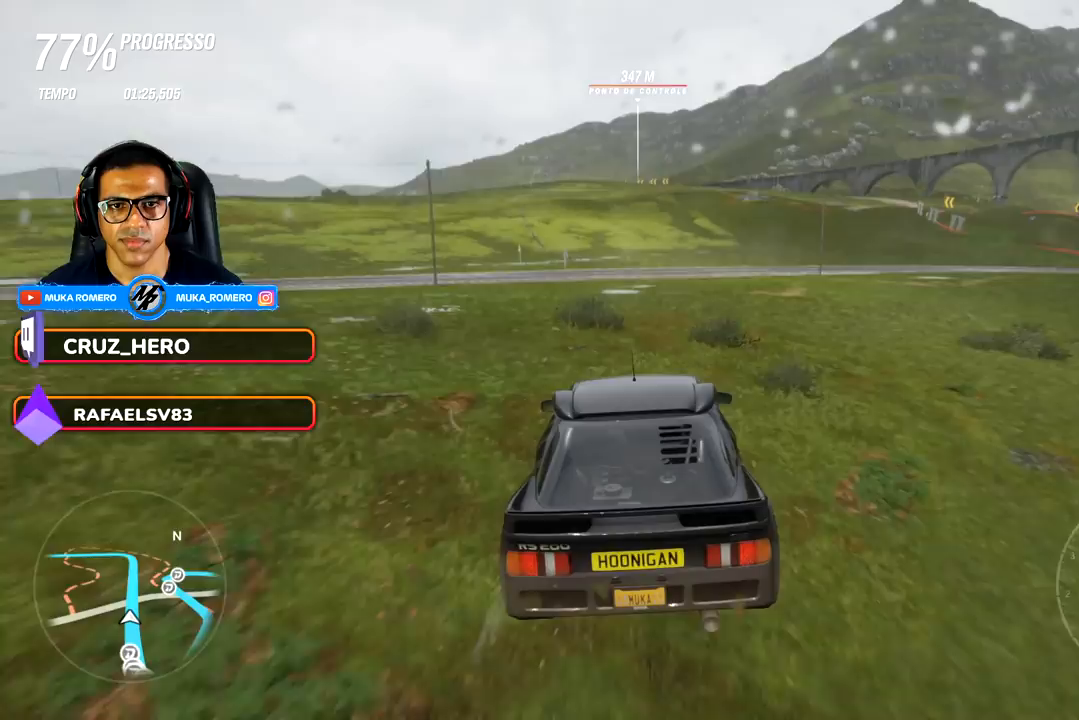
{"buttons": ["R2"], "left_stick": "center", "right_stick": "center", "events": []}
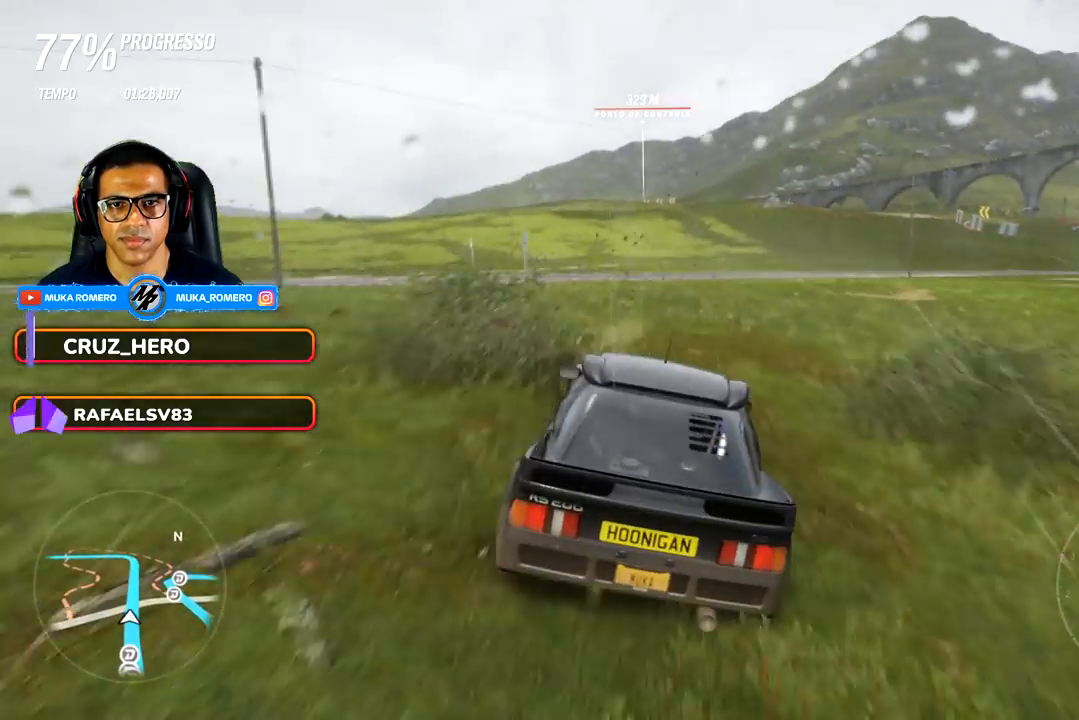
{"buttons": ["R2"], "left_stick": "center", "right_stick": "center", "events": []}
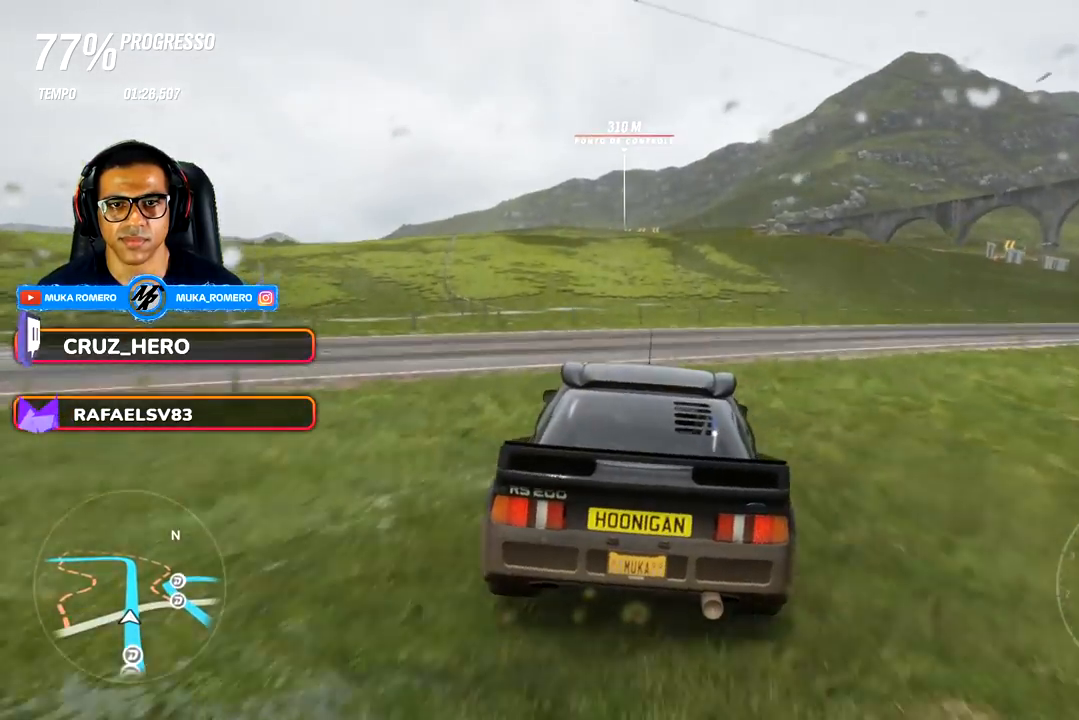
{"buttons": ["R2"], "left_stick": "center", "right_stick": "center", "events": [[233, "left_stick", "right"], [383, "left_stick", "center"]]}
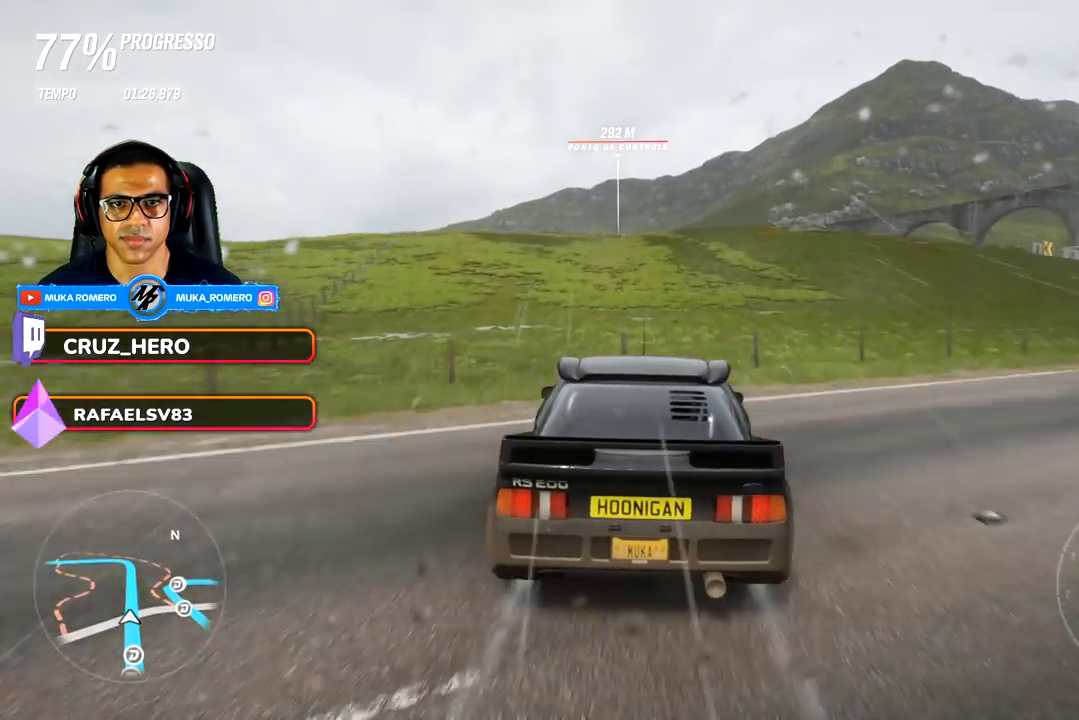
{"buttons": ["R2"], "left_stick": "center", "right_stick": "center", "events": [[67, "left_stick", "right"], [267, "left_stick", "center"]]}